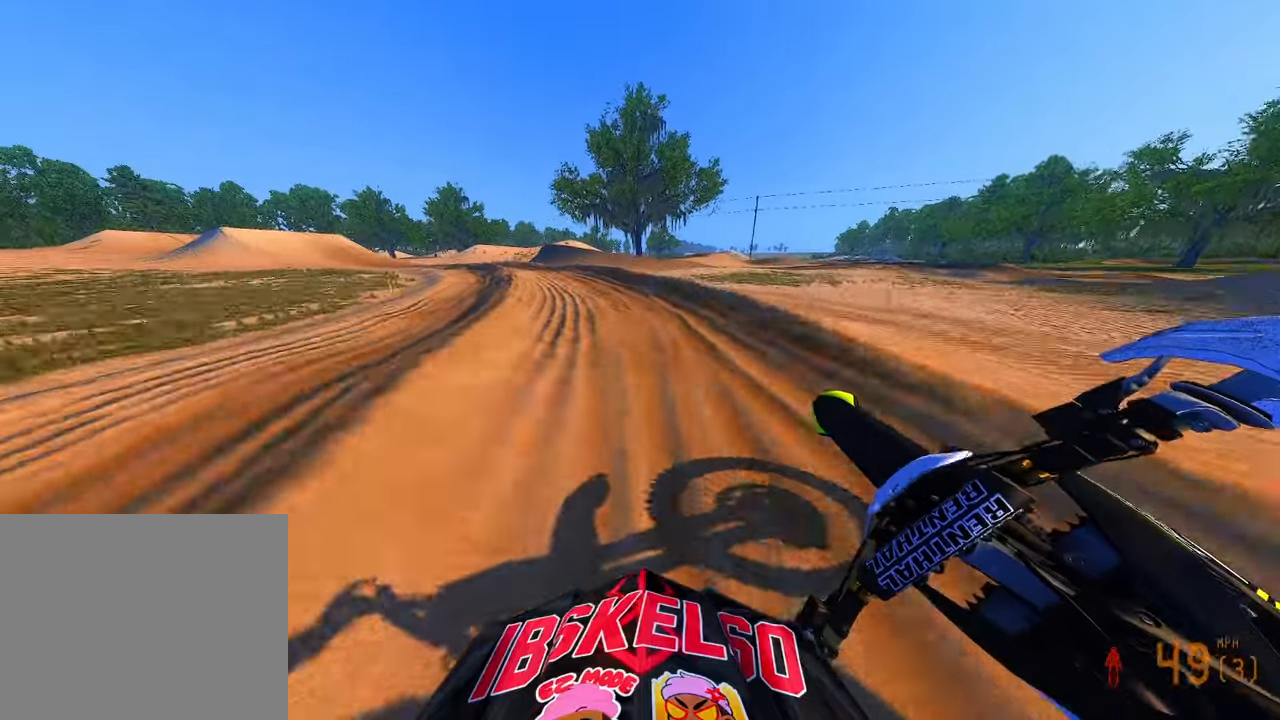
Gameplay with a controller (PlayStation layout); each line is a JSON object with the inputs held at the frame after it (dt_ms = milliseconds from this image to that frame). "button_events" lists button changes between this image and that frame as [ms after this image, input, new state], when the widget could be followed in between (sticks are given only as held states). Not read: HOME.
{"dt_ms": 500, "buttons": ["R2"], "left_stick": "up-left", "right_stick": "right", "button_events": []}
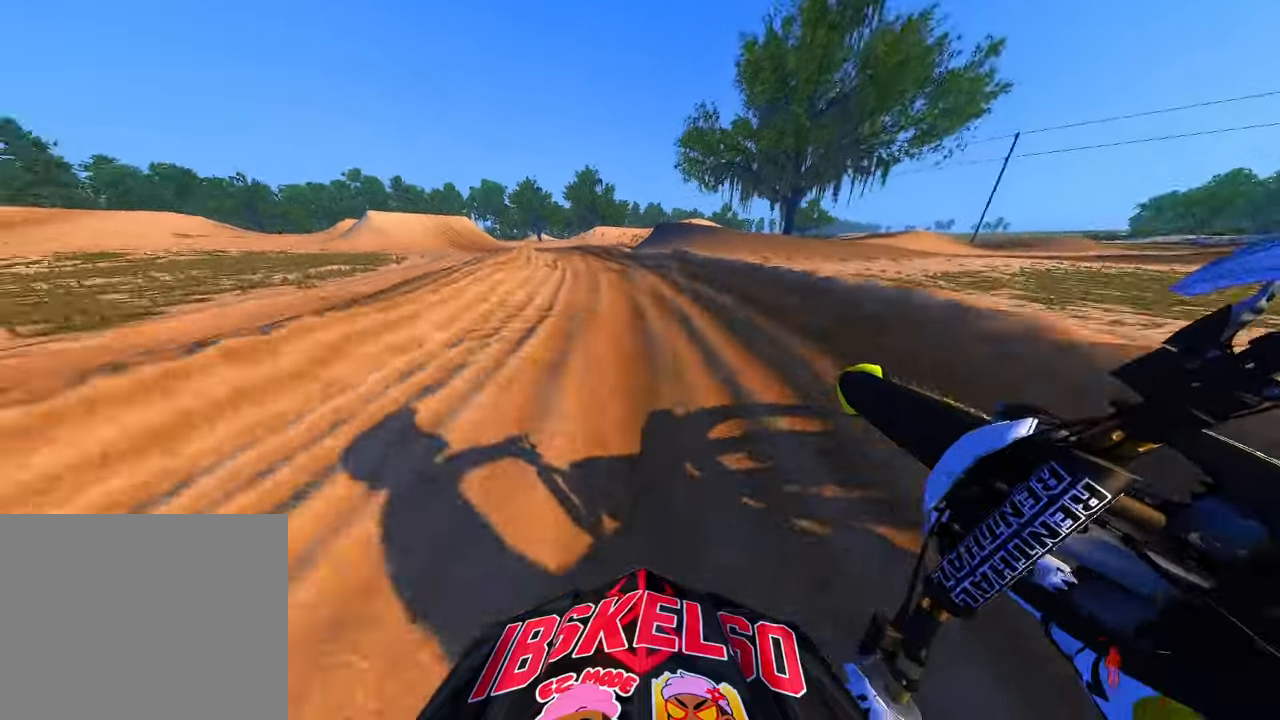
{"dt_ms": 500, "buttons": ["R2"], "left_stick": "up-left", "right_stick": "right", "button_events": []}
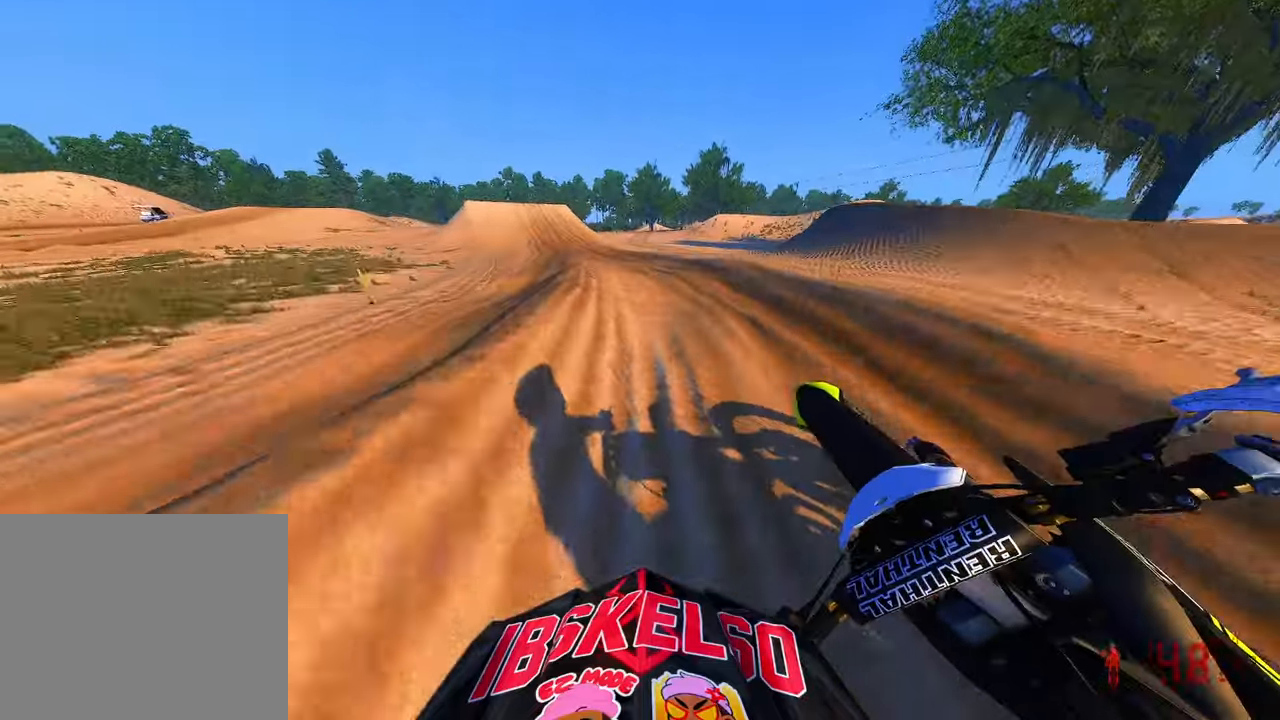
{"dt_ms": 500, "buttons": ["R2"], "left_stick": "up-left", "right_stick": "right", "button_events": []}
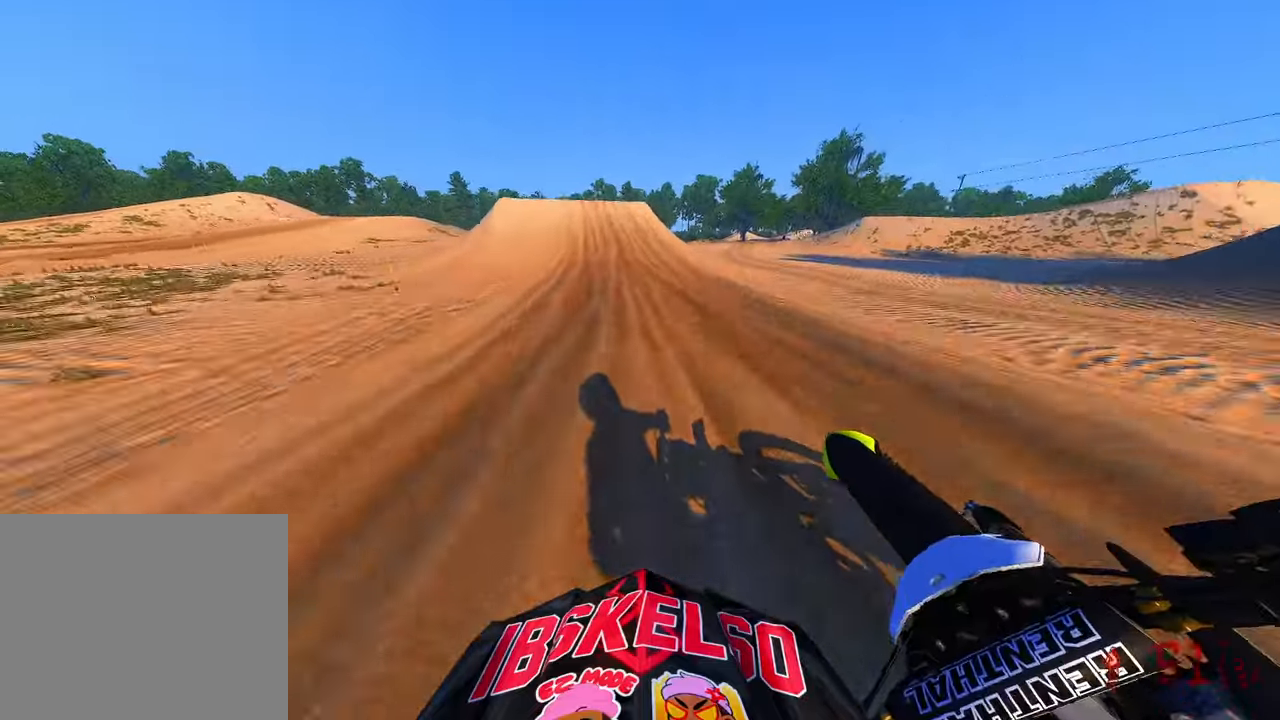
{"dt_ms": 1000, "buttons": [], "left_stick": "up-right", "right_stick": "right", "button_events": [[200, "R2", "up"], [300, "R2", "down"], [433, "R2", "up"], [766, "R3", "down"], [850, "R3", "up"]]}
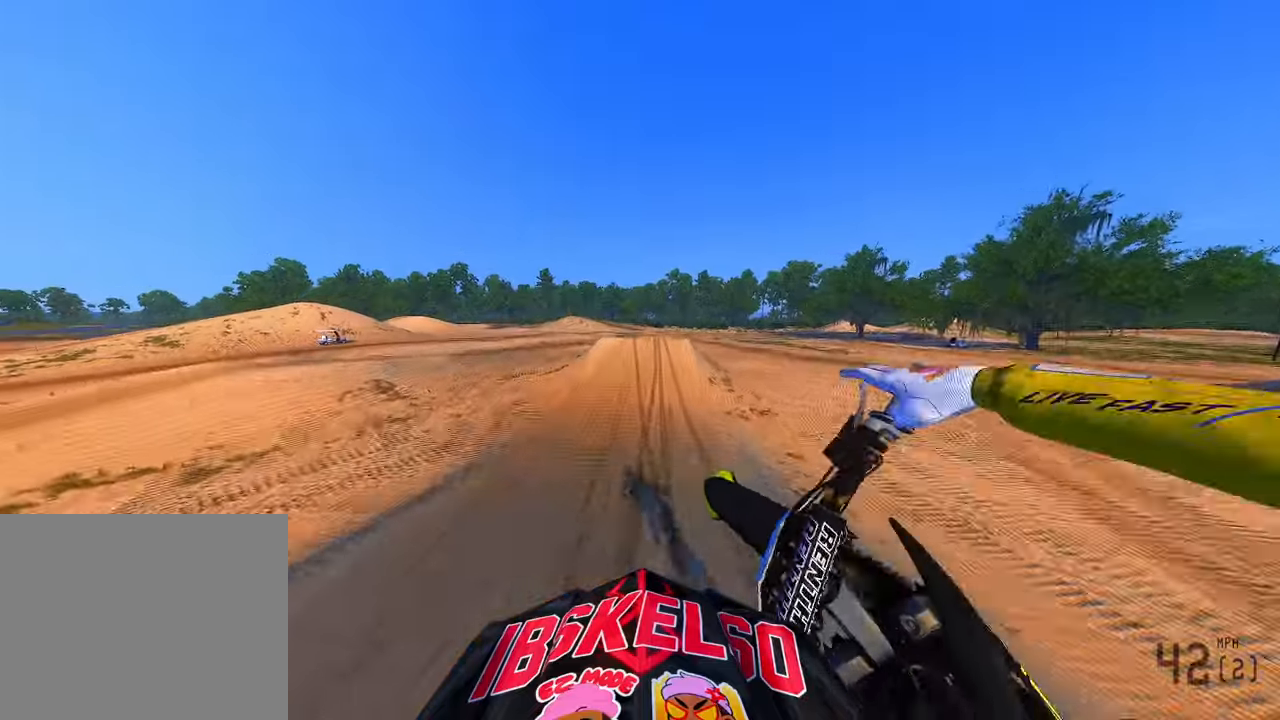
{"dt_ms": 500, "buttons": ["R2", "R3"], "left_stick": "up-left", "right_stick": "center", "button_events": [[316, "R2", "down"], [433, "R3", "down"]]}
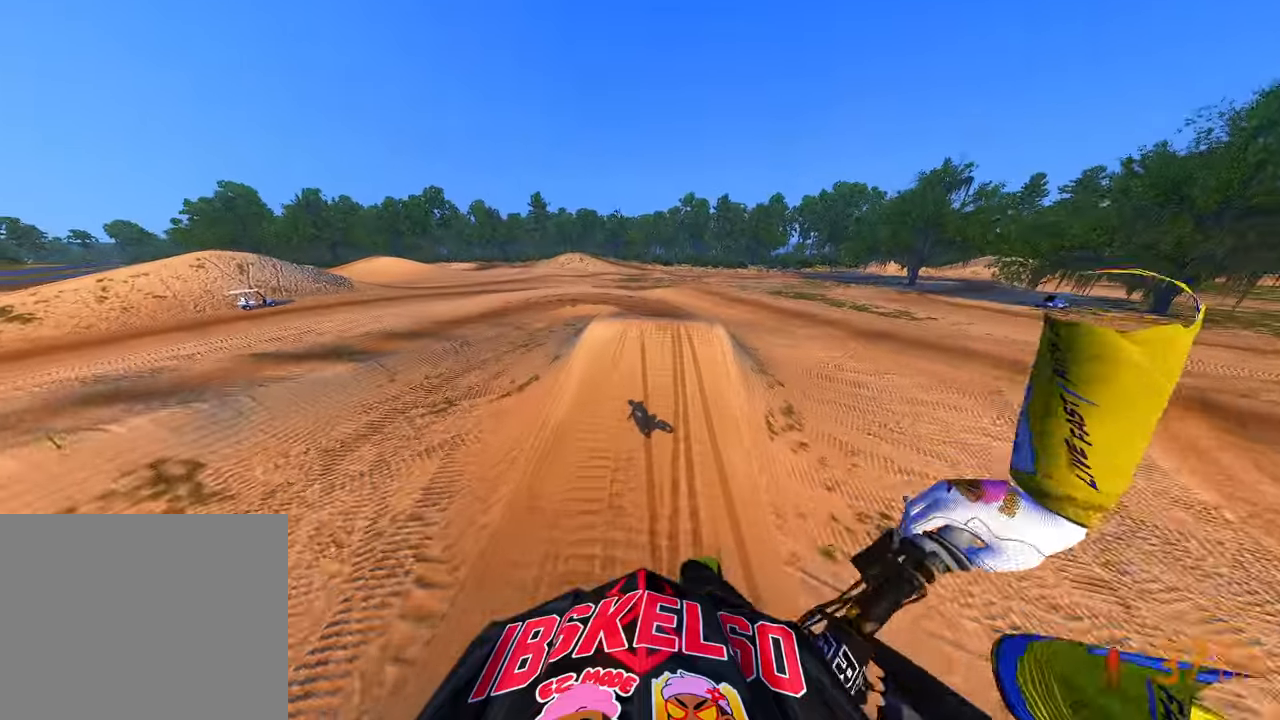
{"dt_ms": 500, "buttons": ["R2"], "left_stick": "up-right", "right_stick": "up", "button_events": [[33, "R3", "up"]]}
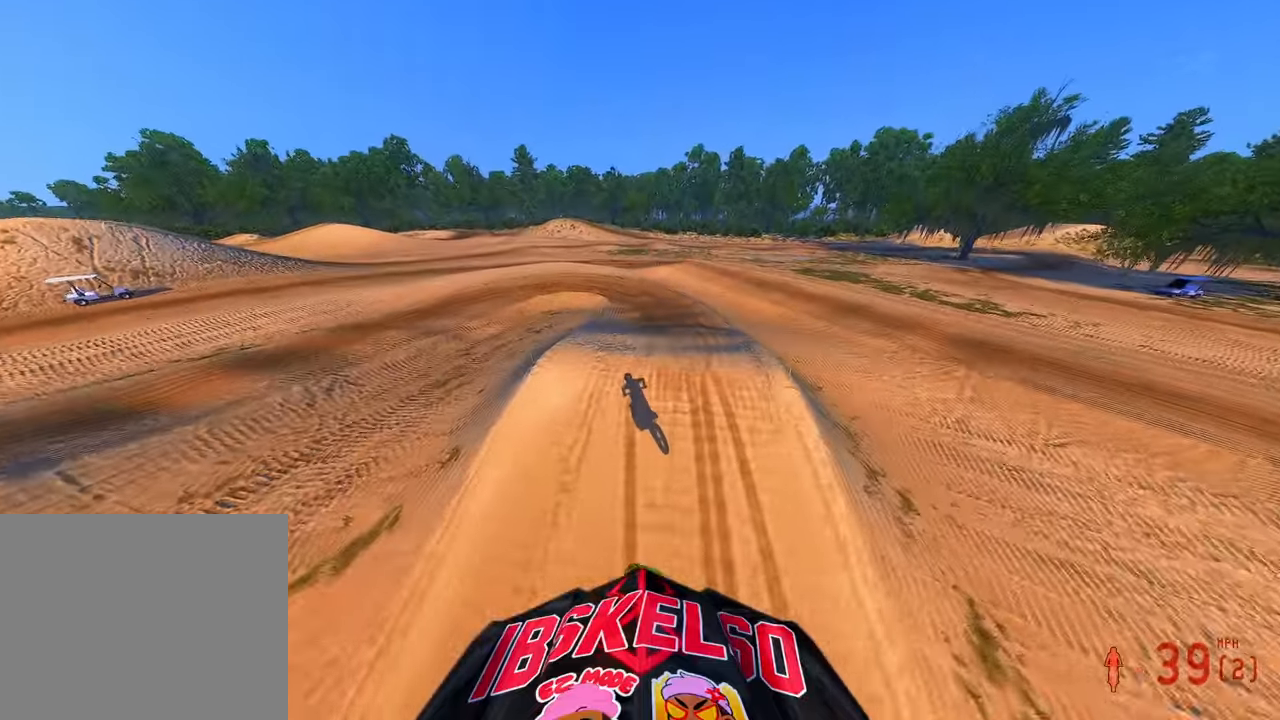
{"dt_ms": 1000, "buttons": [], "left_stick": "up", "right_stick": "down-left", "button_events": [[433, "R2", "up"]]}
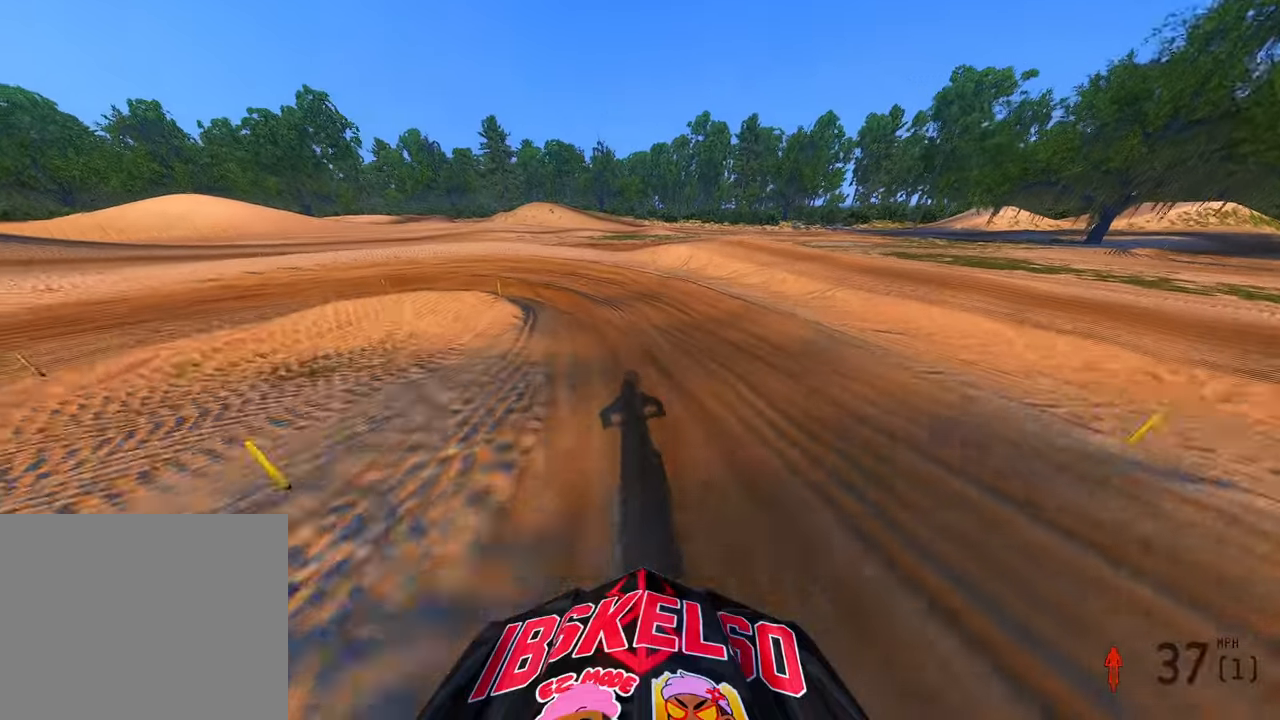
{"dt_ms": 500, "buttons": [], "left_stick": "up-left", "right_stick": "down-right", "button_events": [[116, "R3", "down"], [183, "L2", "down"], [300, "R3", "up"], [383, "L2", "up"]]}
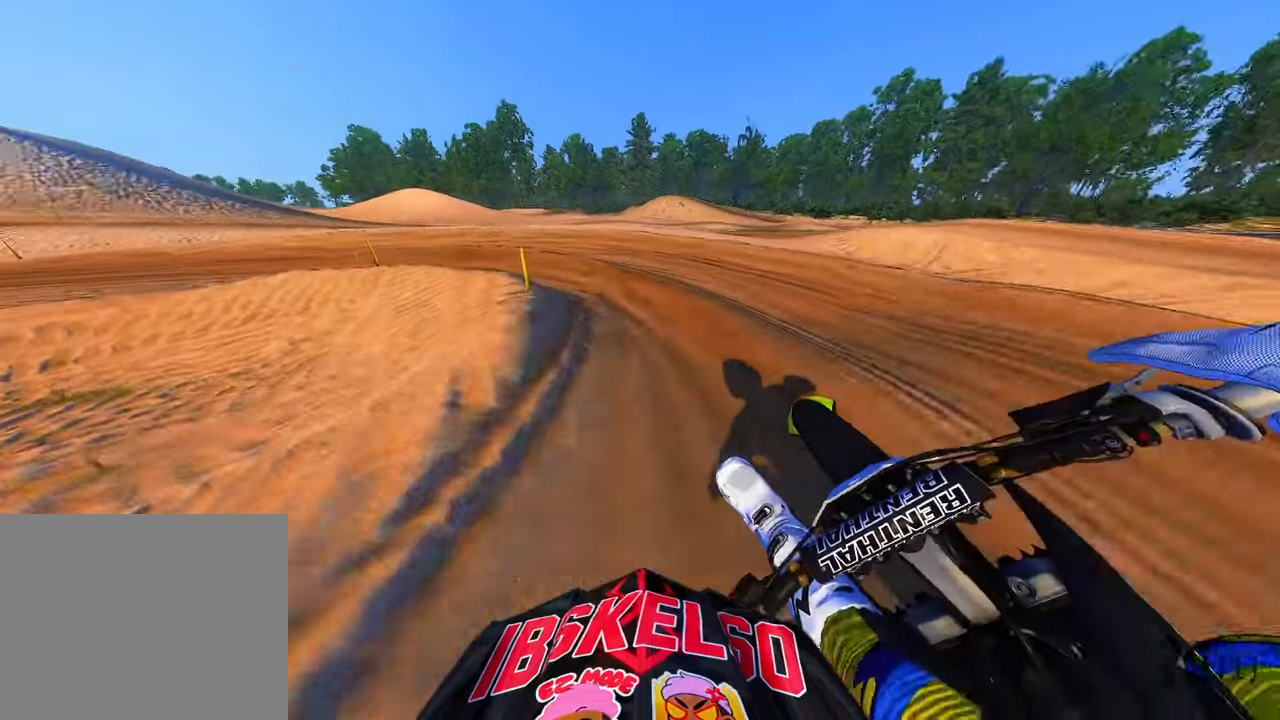
{"dt_ms": 500, "buttons": ["R2", "R3"], "left_stick": "up-left", "right_stick": "down-right", "button_events": [[350, "R2", "down"], [500, "R3", "down"]]}
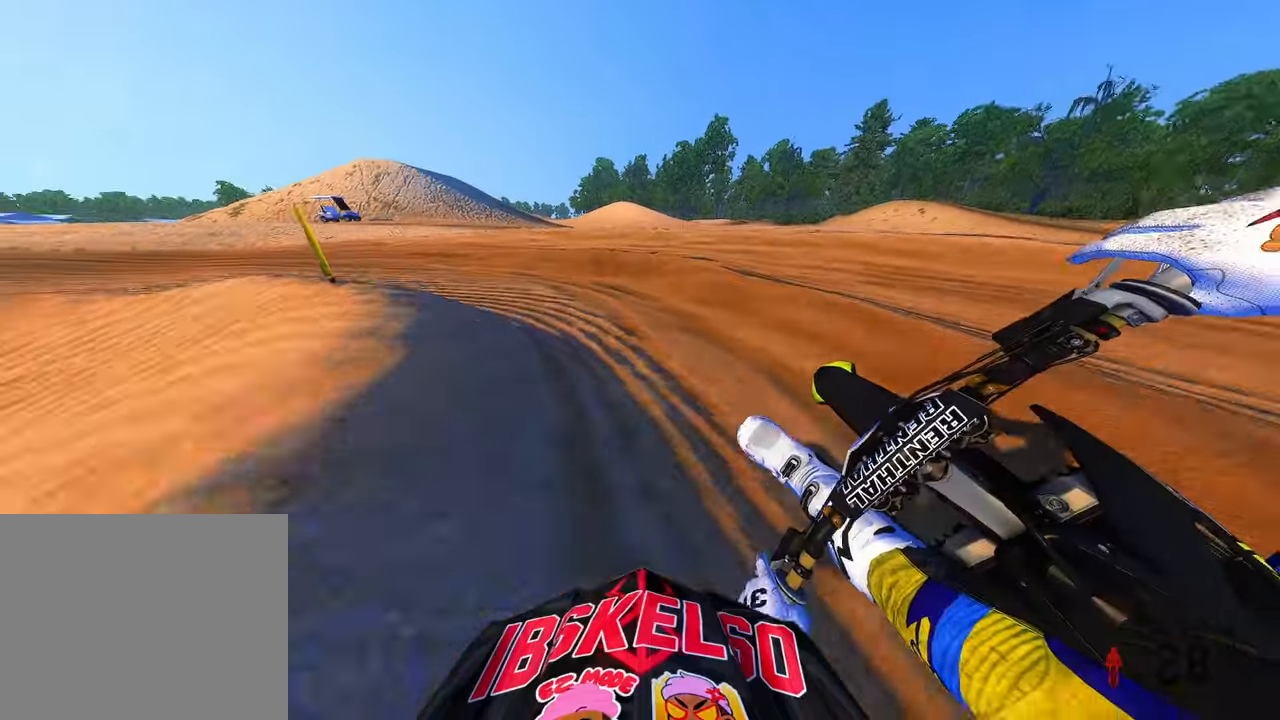
{"dt_ms": 500, "buttons": ["R2"], "left_stick": "up-left", "right_stick": "right", "button_events": [[33, "R2", "up"], [50, "R3", "up"], [450, "R2", "down"]]}
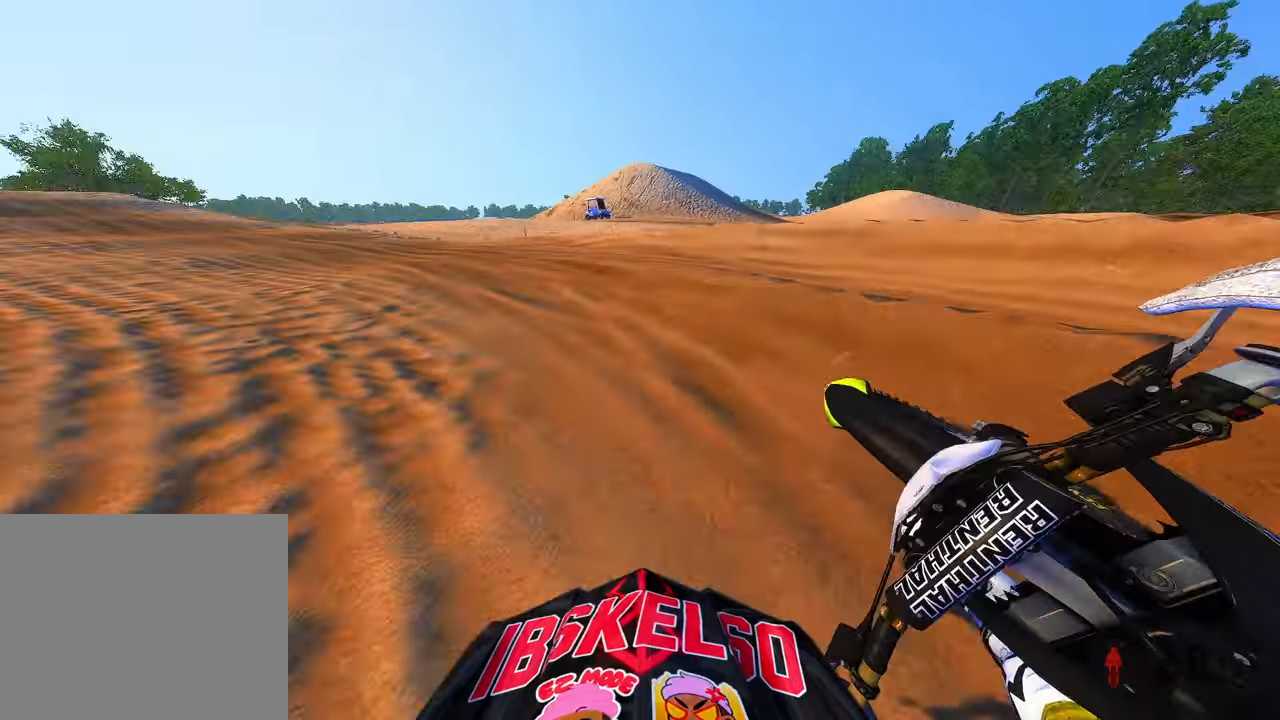
{"dt_ms": 500, "buttons": ["R2"], "left_stick": "up-left", "right_stick": "up-right", "button_events": []}
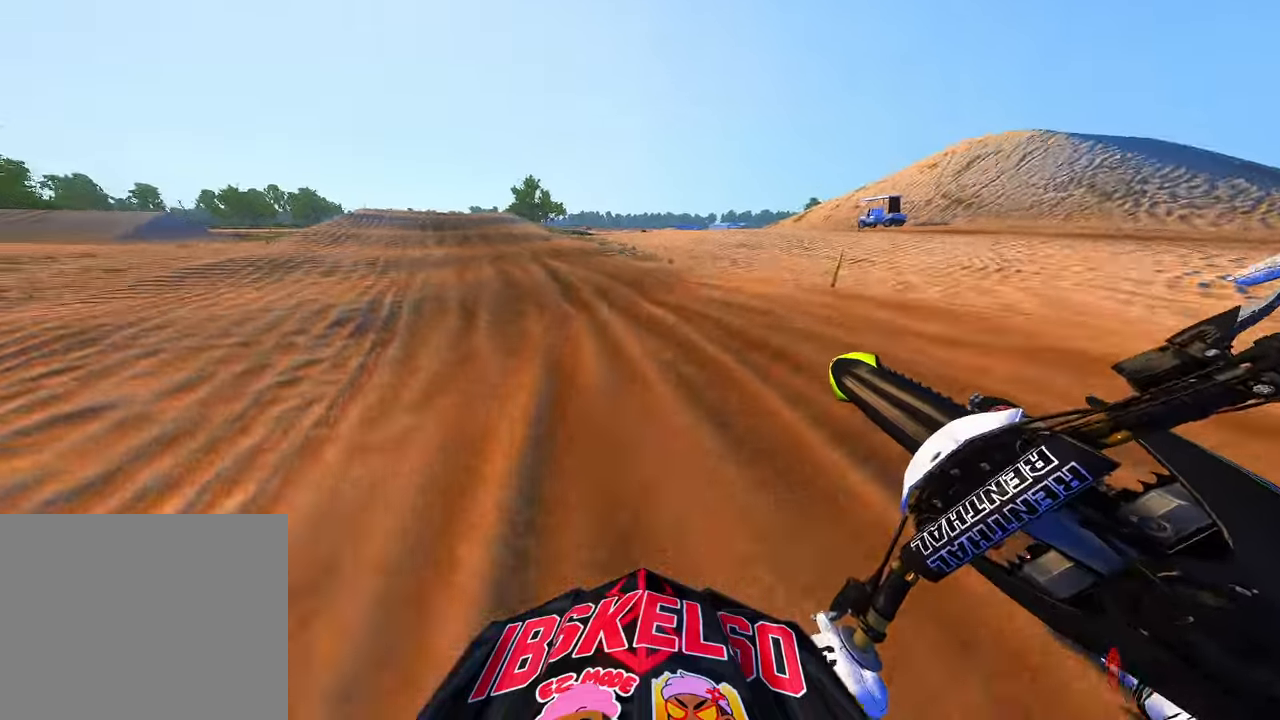
{"dt_ms": 500, "buttons": ["R2"], "left_stick": "up", "right_stick": "up-right", "button_events": []}
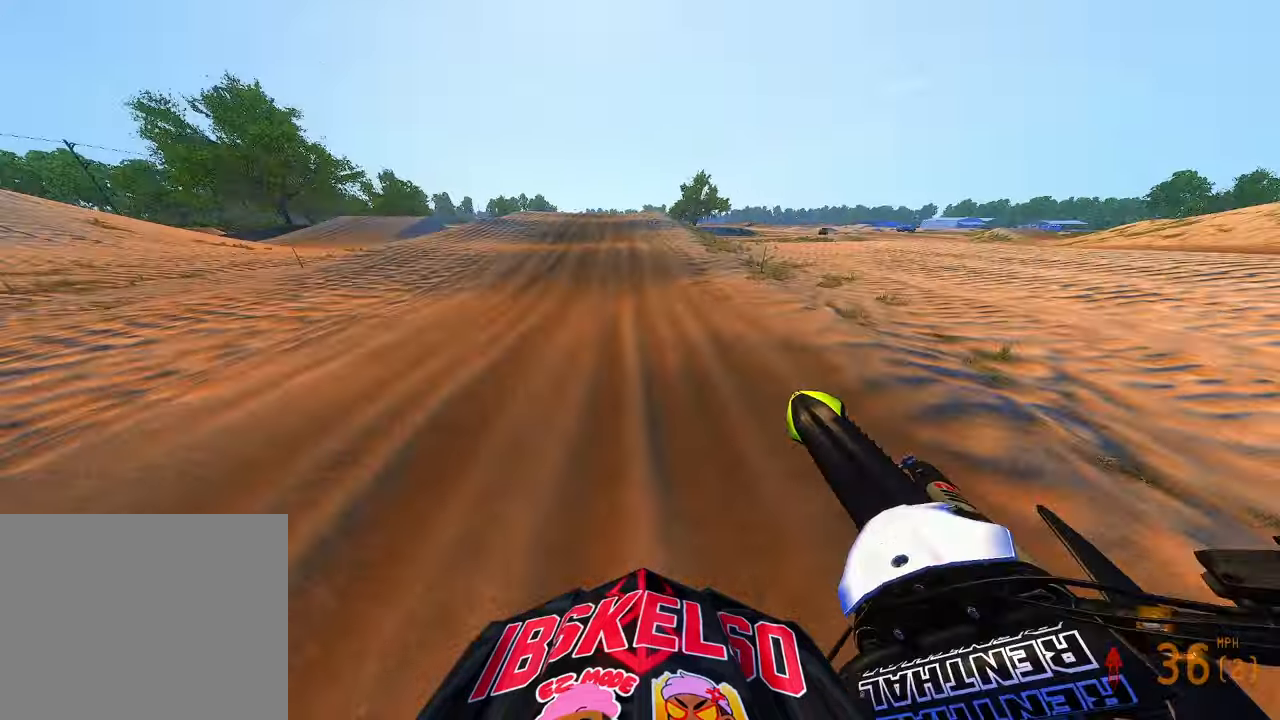
{"dt_ms": 500, "buttons": [], "left_stick": "up", "right_stick": "center", "button_events": [[450, "R2", "up"]]}
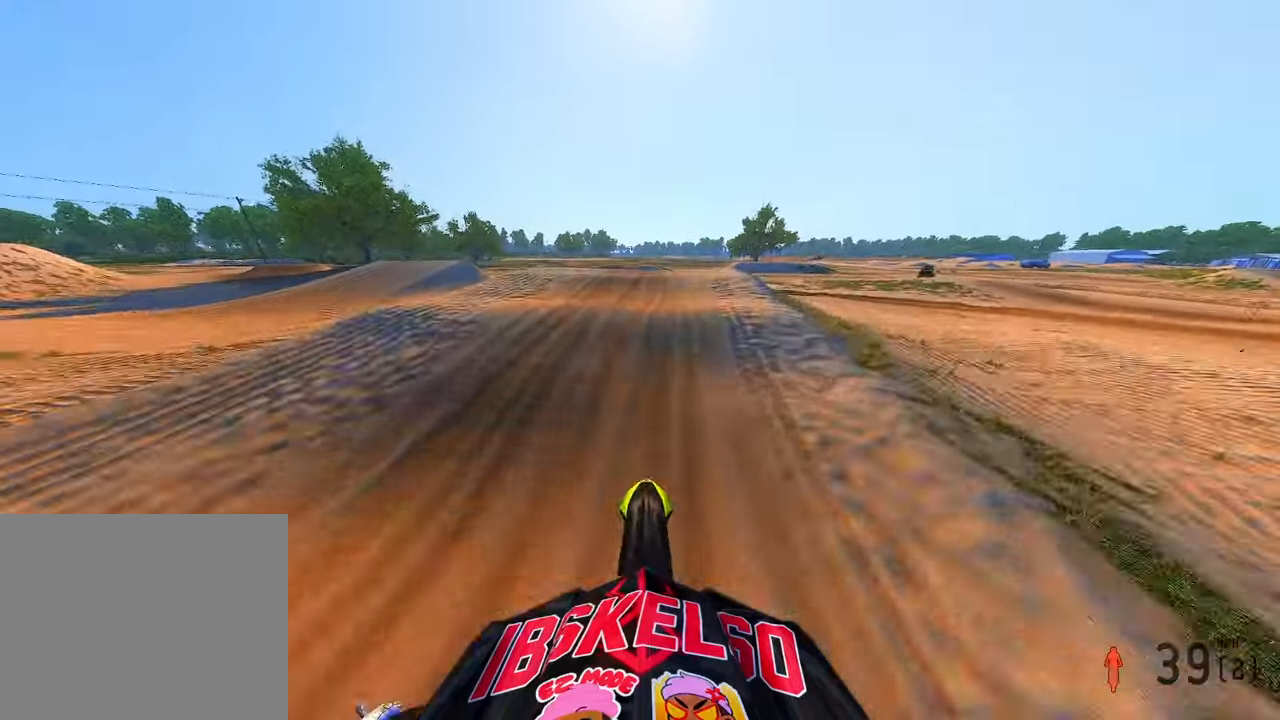
{"dt_ms": 500, "buttons": [], "left_stick": "up-right", "right_stick": "center", "button_events": [[83, "R3", "down"], [166, "R3", "up"]]}
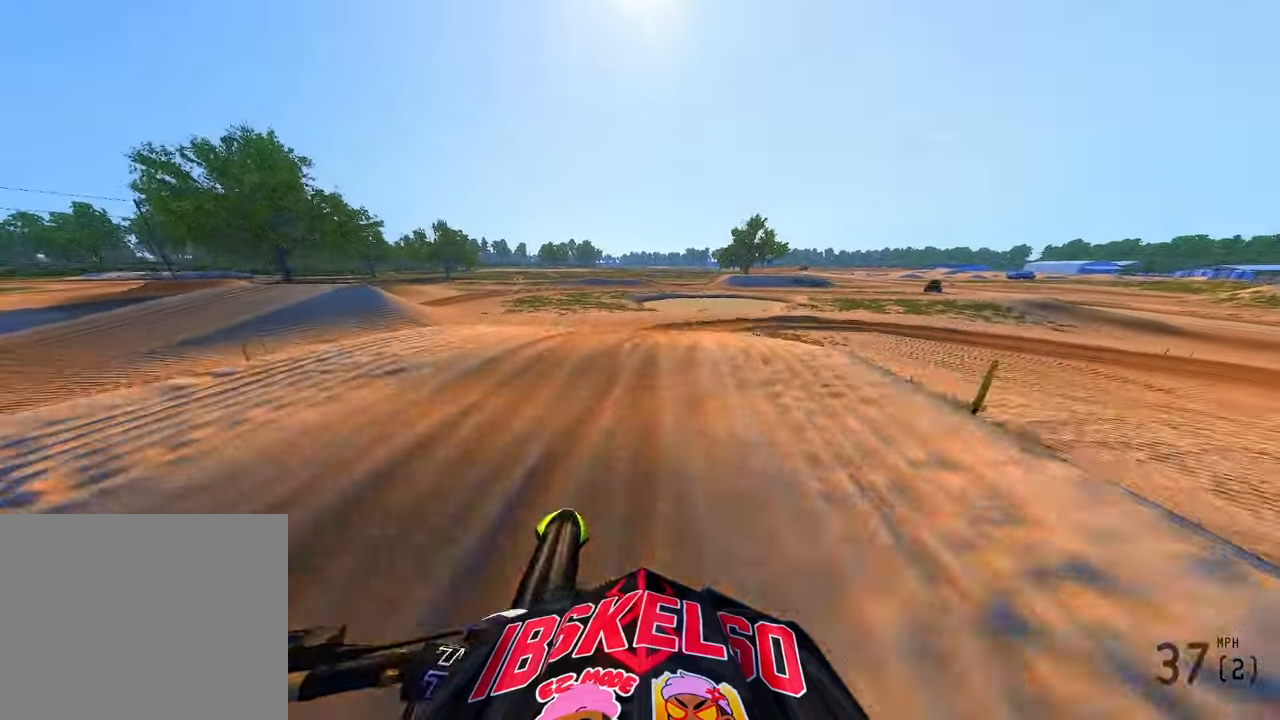
{"dt_ms": 500, "buttons": ["R2"], "left_stick": "up-right", "right_stick": "up", "button_events": [[216, "R2", "down"], [250, "R3", "down"], [316, "R3", "up"]]}